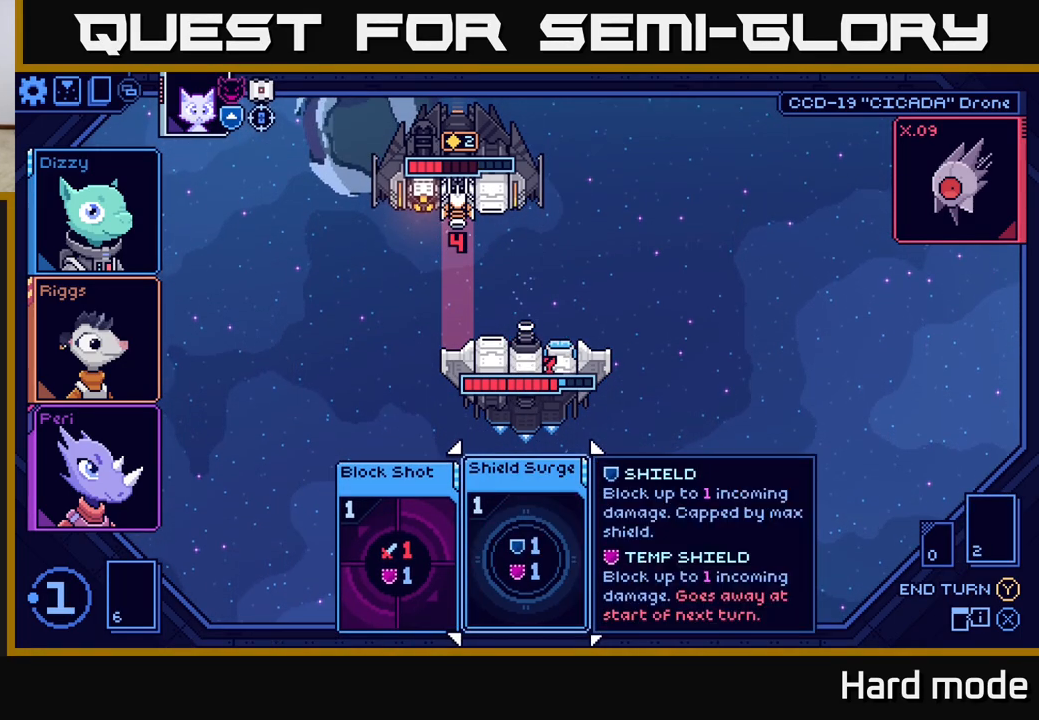
Gameplay with a controller (Xbox layout); each line is a JSON object with the inputs held at the frame after it. "events" lists button and stick changes between this image and that frame as [ms after this image, input, new state], when the widget could be followed in between.
{"buttons": [], "left_stick": "center", "right_stick": "center", "events": [[33, "left_stick", "right"], [183, "left_stick", "center"], [267, "A", "down"], [383, "A", "up"]]}
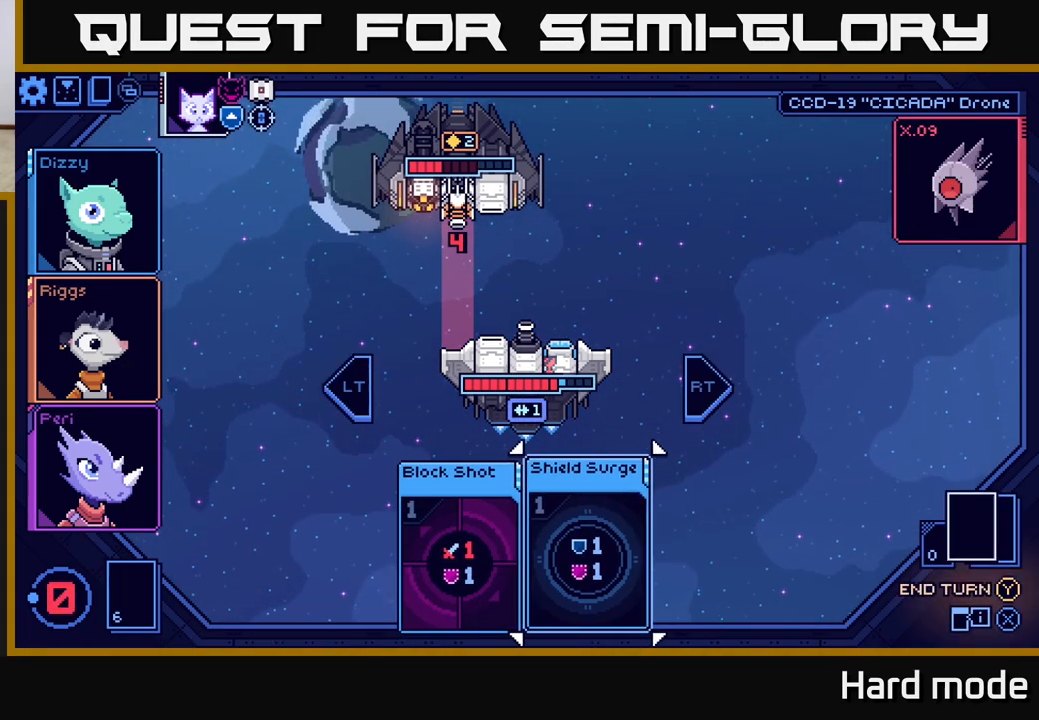
{"buttons": [], "left_stick": "center", "right_stick": "center", "events": [[150, "R2", "down"], [233, "R2", "up"]]}
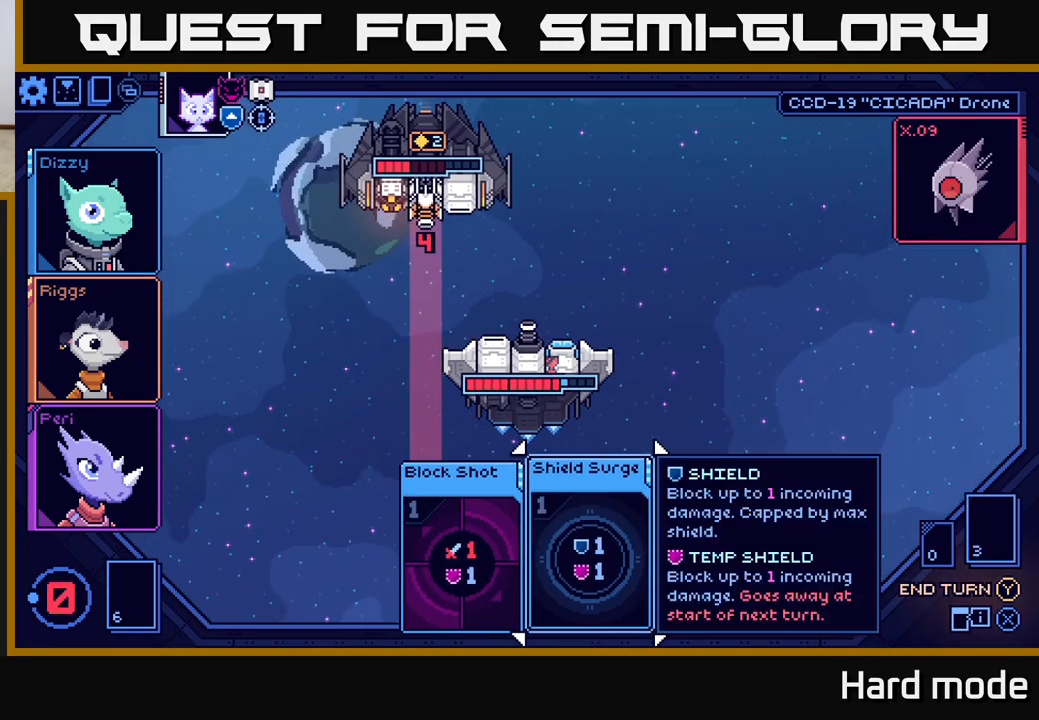
{"buttons": [], "left_stick": "center", "right_stick": "center", "events": [[100, "Y", "down"], [183, "Y", "up"]]}
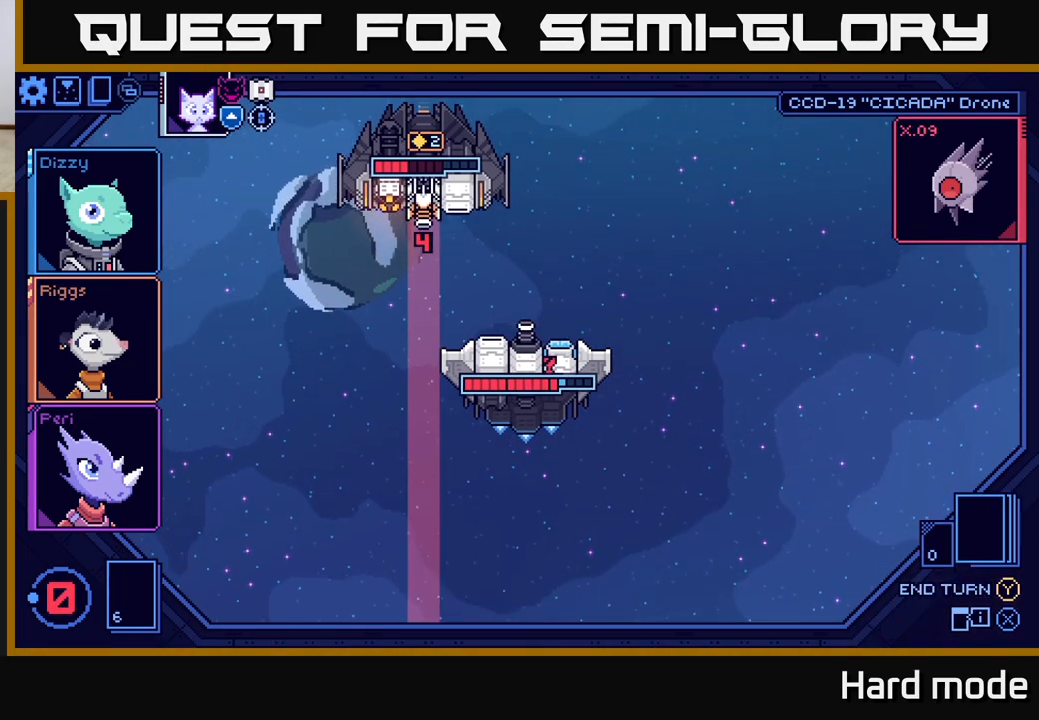
{"buttons": [], "left_stick": "center", "right_stick": "center", "events": []}
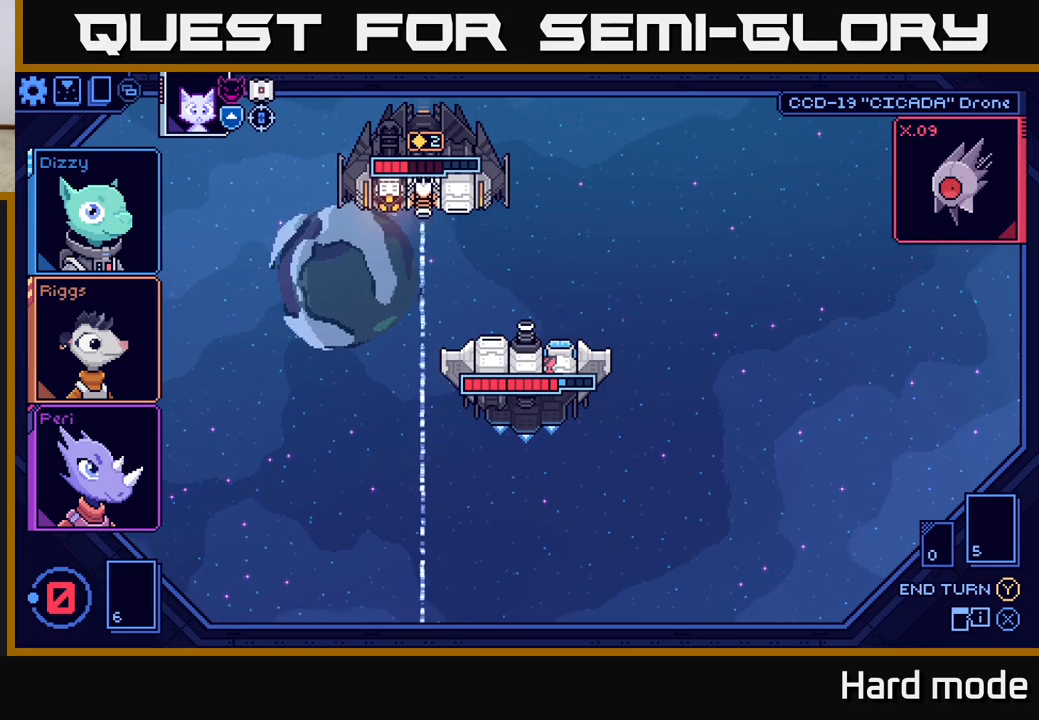
{"buttons": [], "left_stick": "center", "right_stick": "center", "events": []}
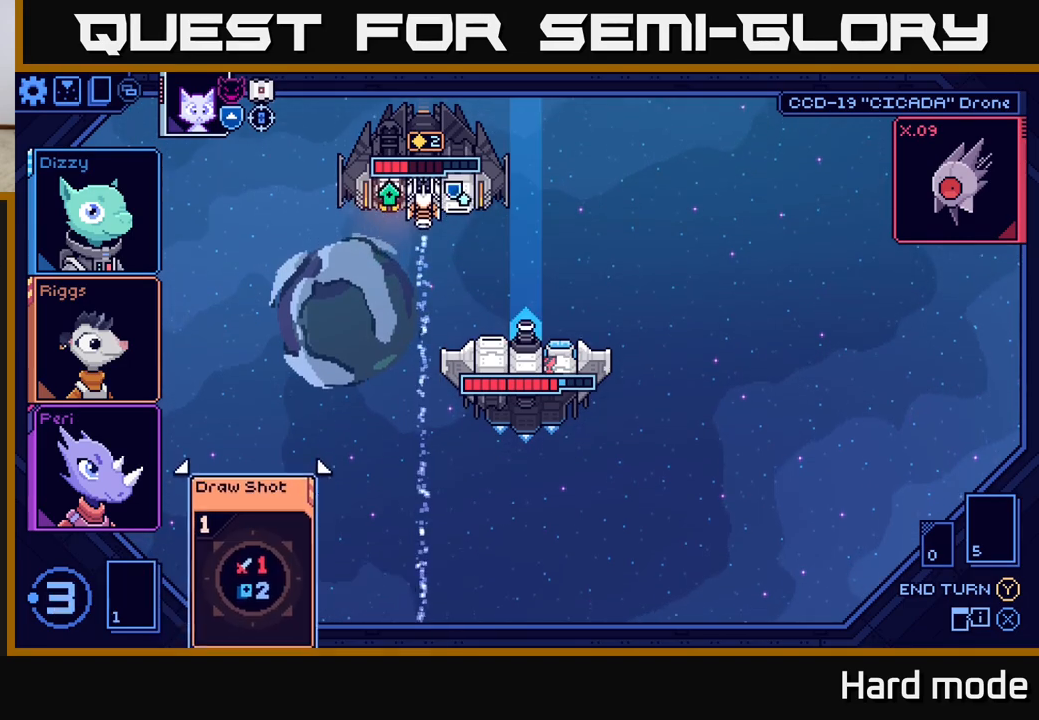
{"buttons": [], "left_stick": "center", "right_stick": "center", "events": []}
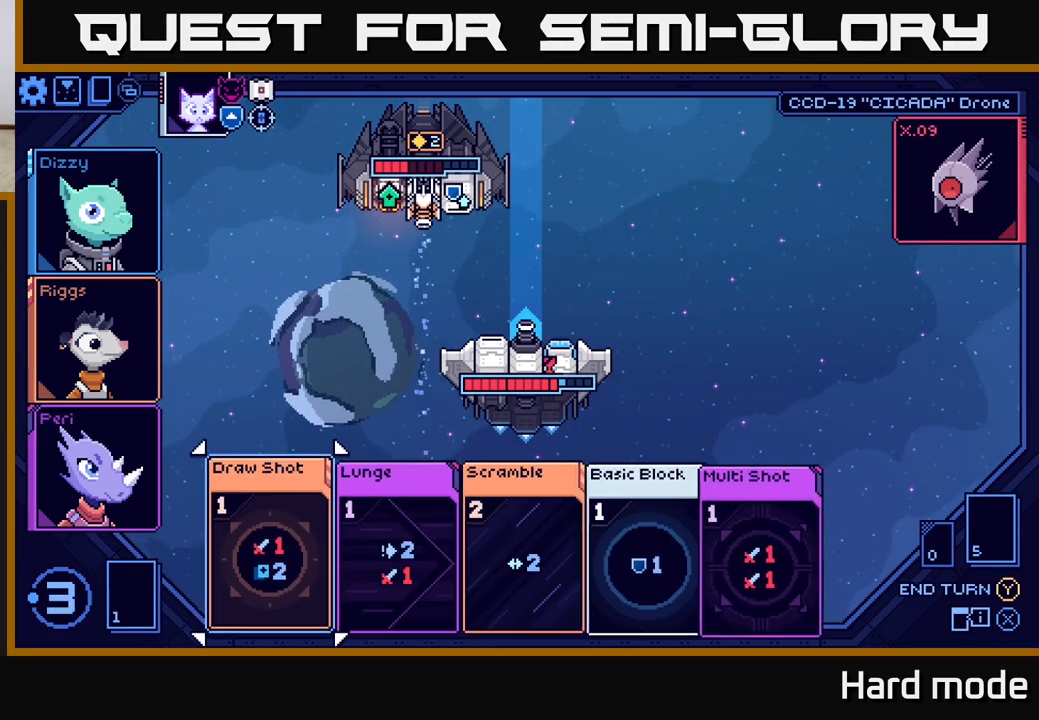
{"buttons": [], "left_stick": "center", "right_stick": "center", "events": []}
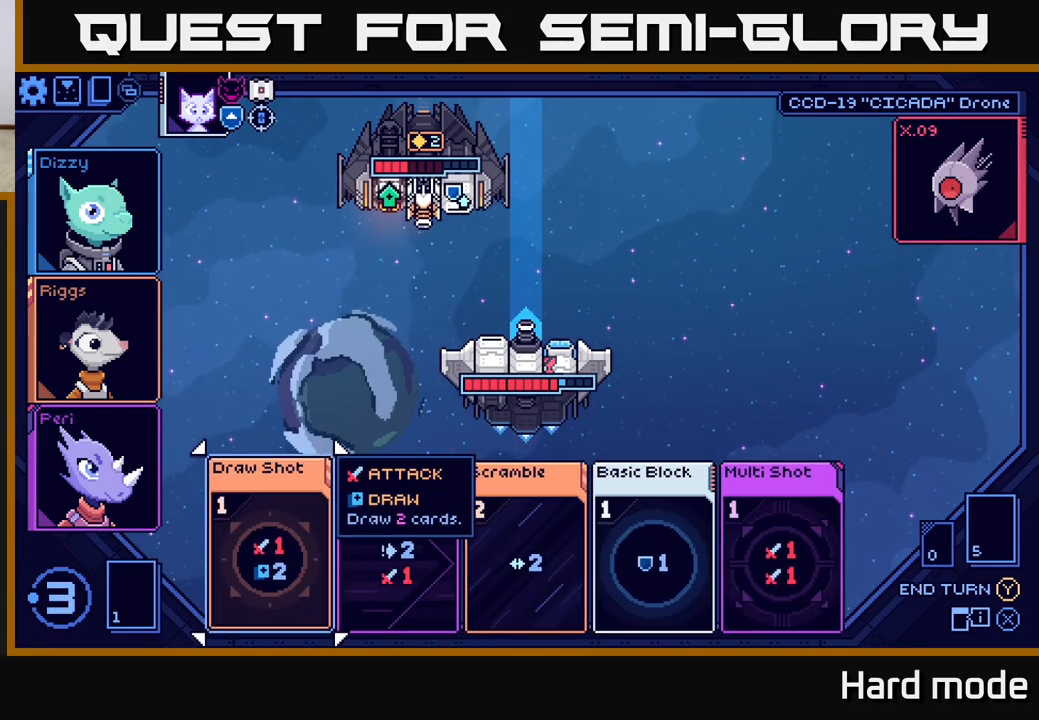
{"buttons": [], "left_stick": "center", "right_stick": "center", "events": [[283, "left_stick", "right"], [450, "left_stick", "center"]]}
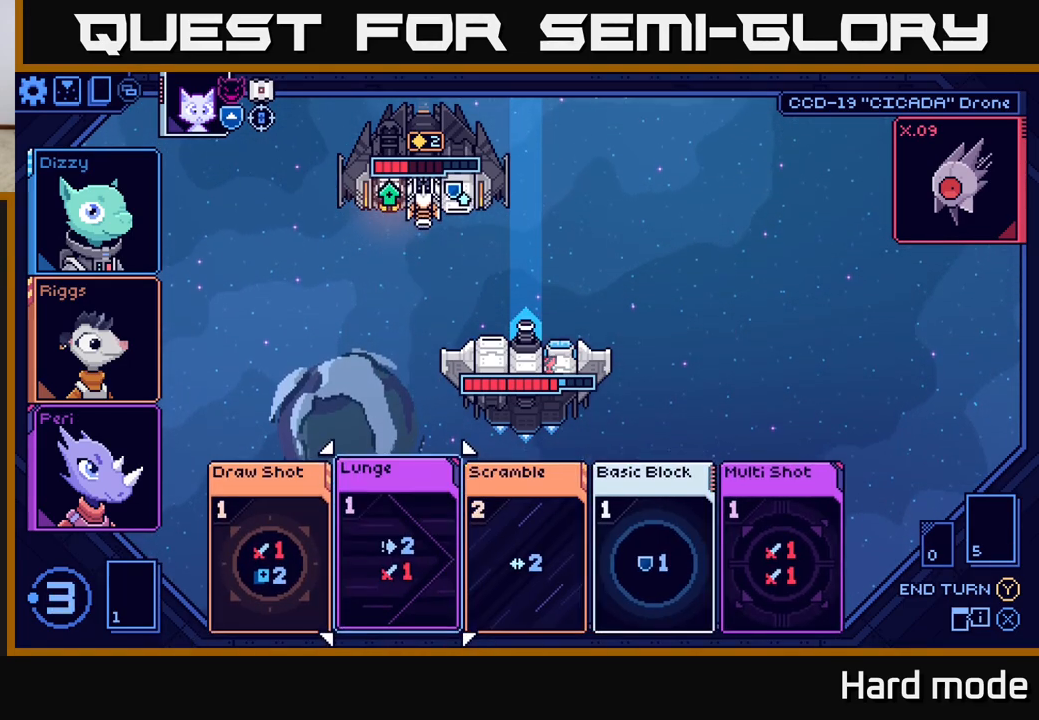
{"buttons": [], "left_stick": "right", "right_stick": "center", "events": [[33, "left_stick", "right"], [200, "left_stick", "center"], [350, "left_stick", "right"]]}
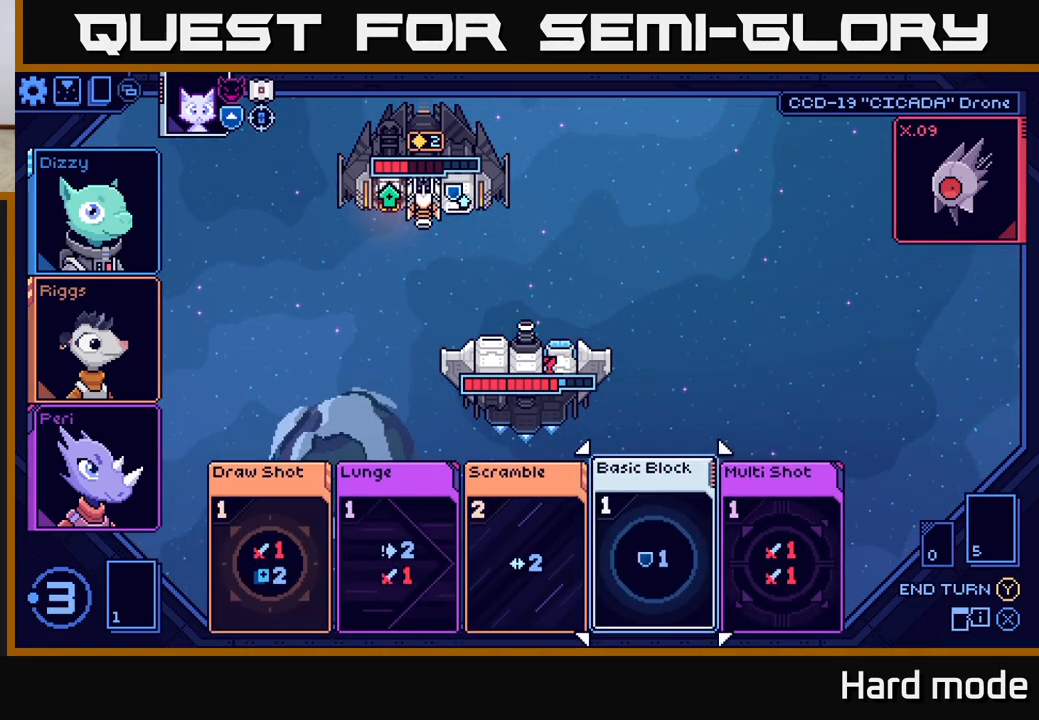
{"buttons": [], "left_stick": "center", "right_stick": "center", "events": [[17, "left_stick", "center"], [133, "left_stick", "right"], [283, "left_stick", "center"]]}
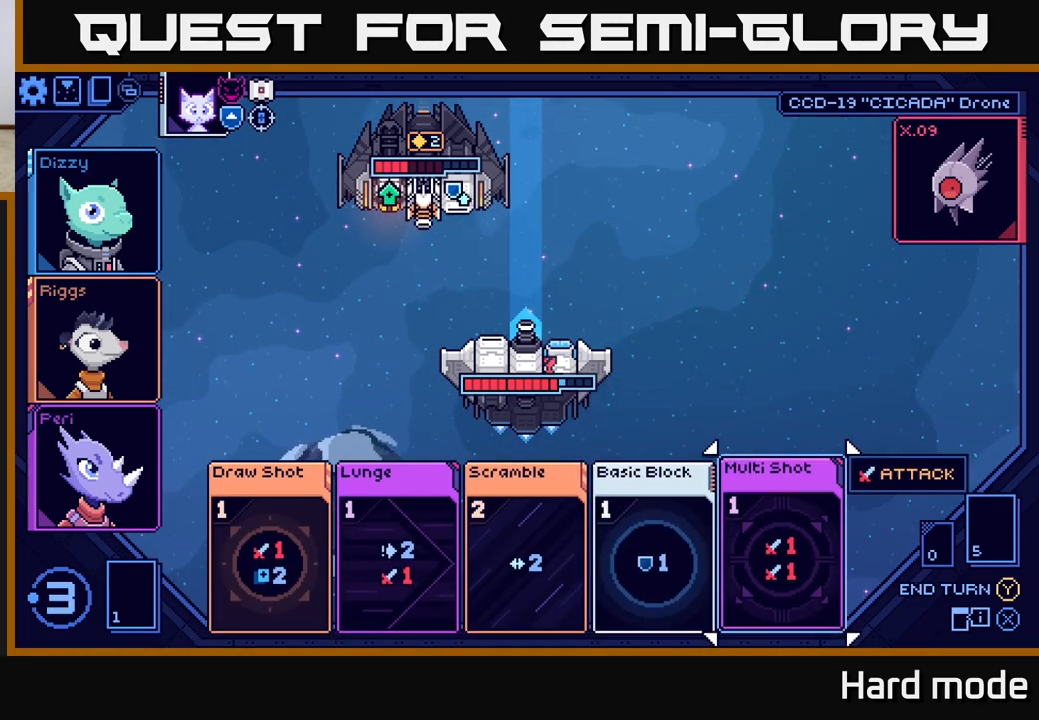
{"buttons": [], "left_stick": "center", "right_stick": "center", "events": [[367, "left_stick", "left"], [500, "left_stick", "center"]]}
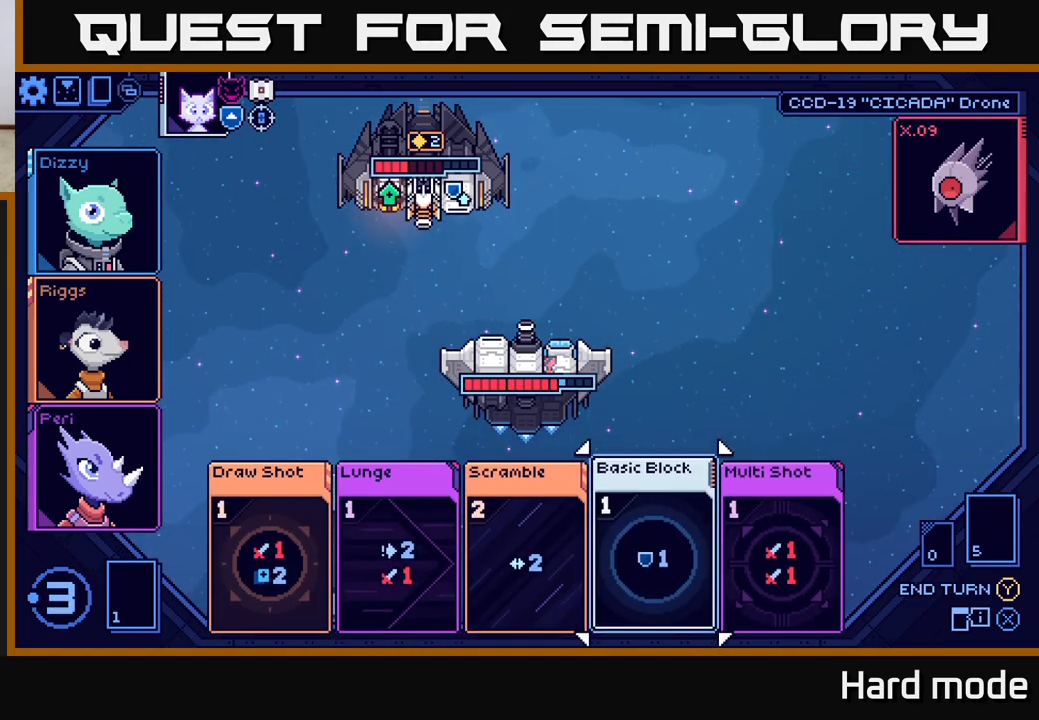
{"buttons": [], "left_stick": "center", "right_stick": "center", "events": []}
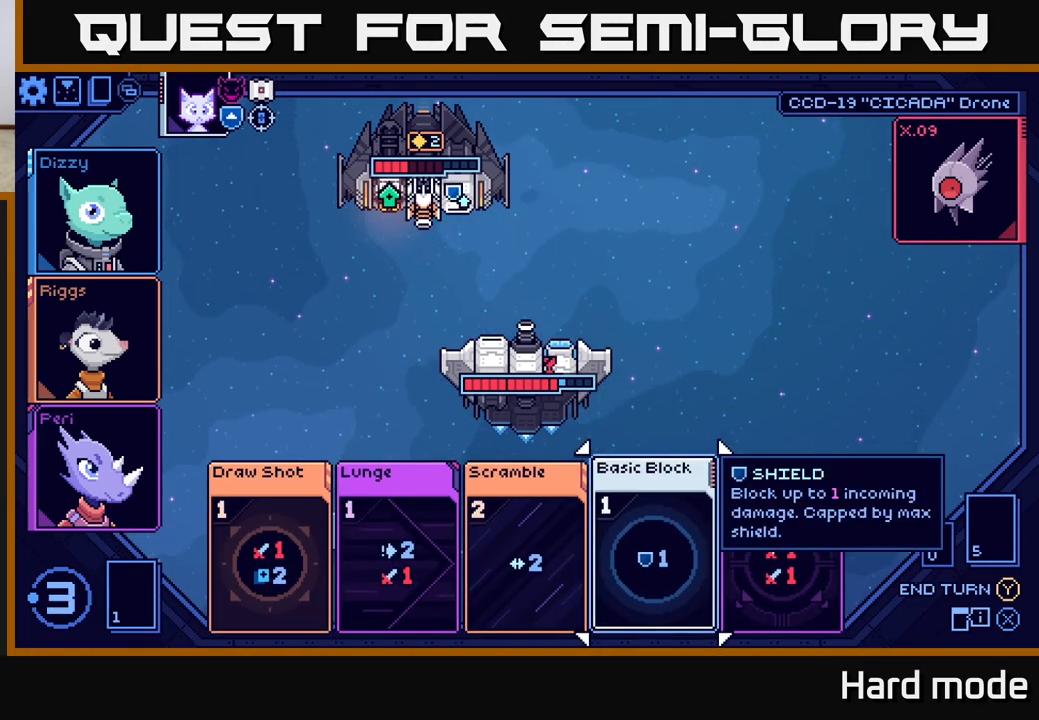
{"buttons": [], "left_stick": "center", "right_stick": "center", "events": [[233, "left_stick", "left"], [400, "left_stick", "center"], [433, "A", "down"], [500, "A", "up"]]}
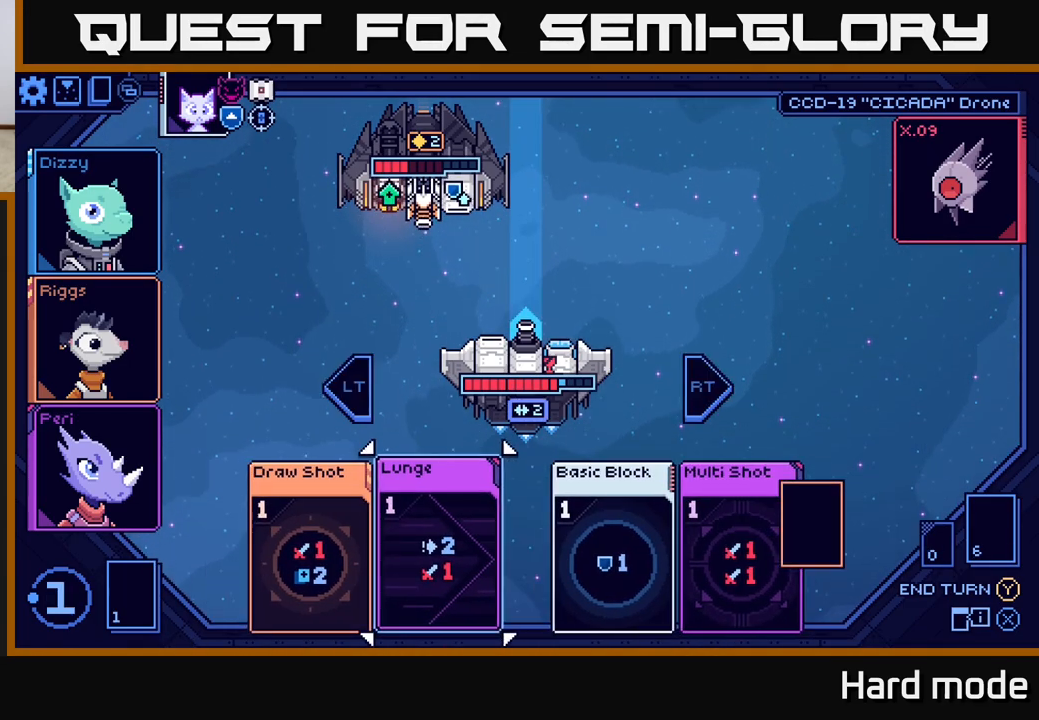
{"buttons": [], "left_stick": "center", "right_stick": "center", "events": [[367, "L2", "down"], [483, "L2", "up"]]}
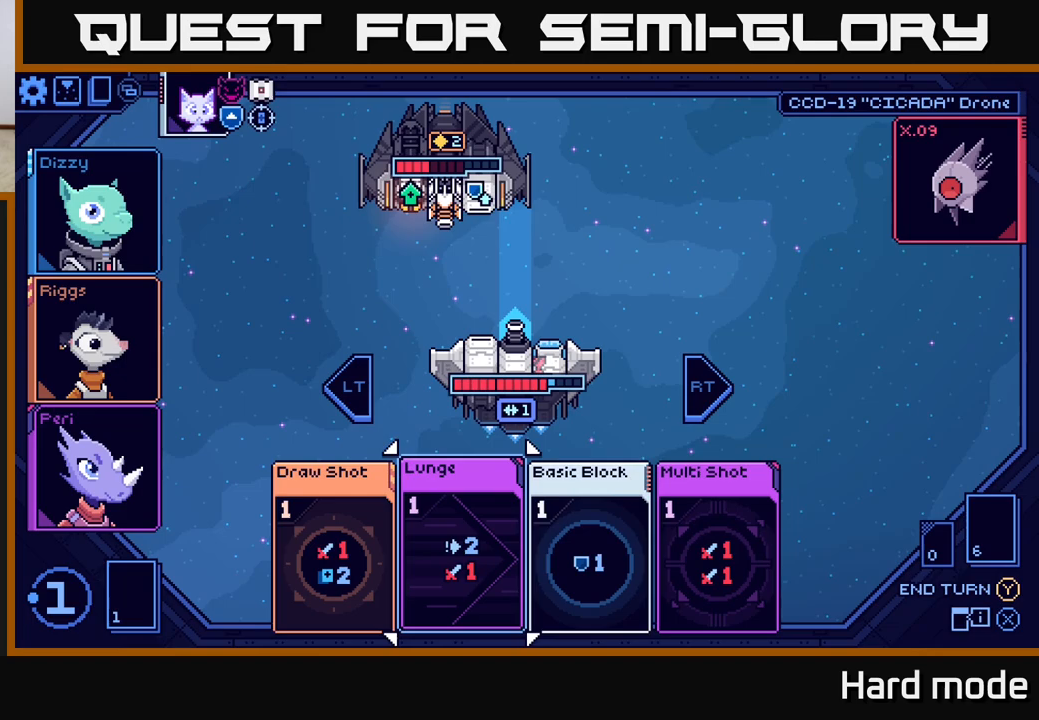
{"buttons": [], "left_stick": "right", "right_stick": "center", "events": [[167, "left_stick", "right"], [317, "left_stick", "center"], [433, "left_stick", "right"]]}
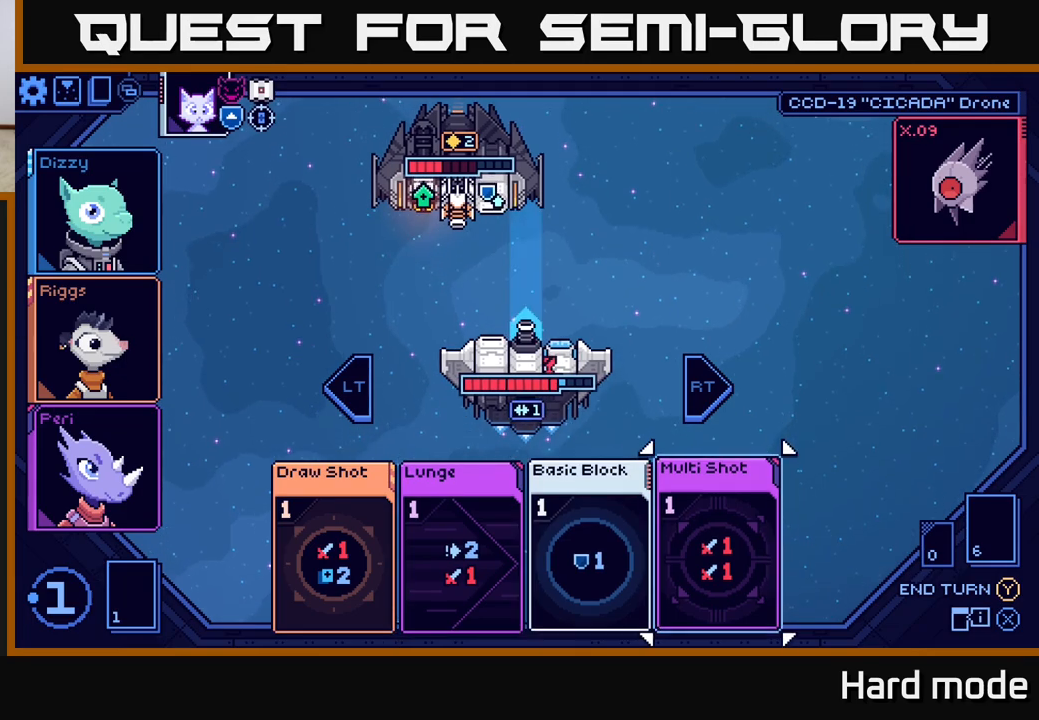
{"buttons": [], "left_stick": "center", "right_stick": "center", "events": [[83, "left_stick", "center"], [167, "A", "down"], [267, "A", "up"]]}
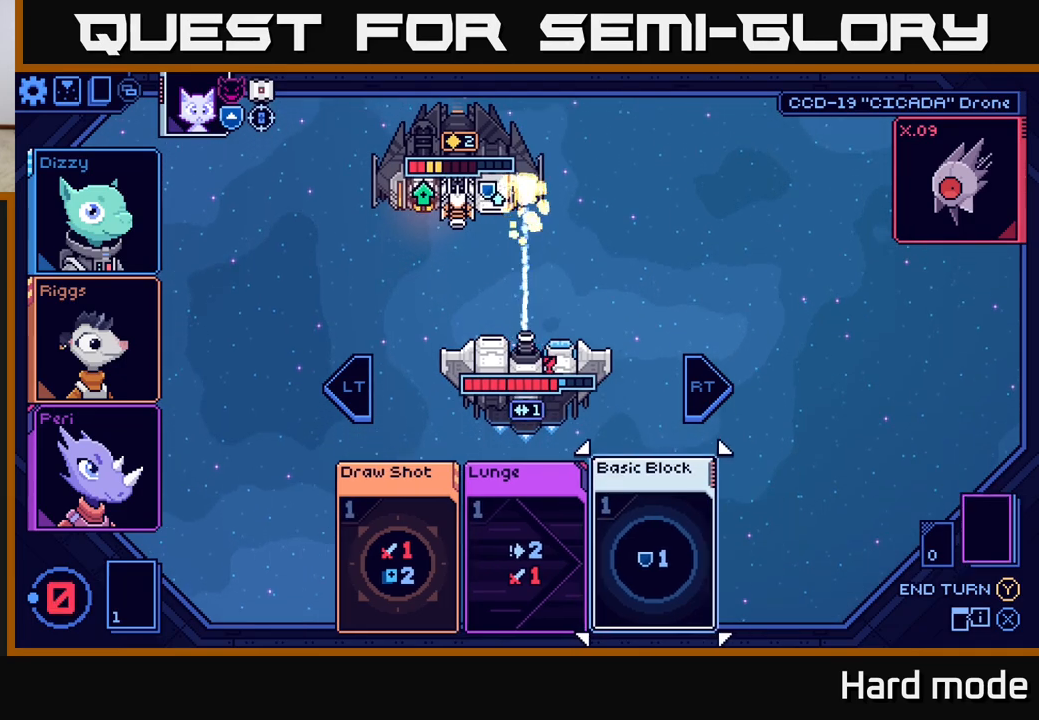
{"buttons": [], "left_stick": "center", "right_stick": "center", "events": []}
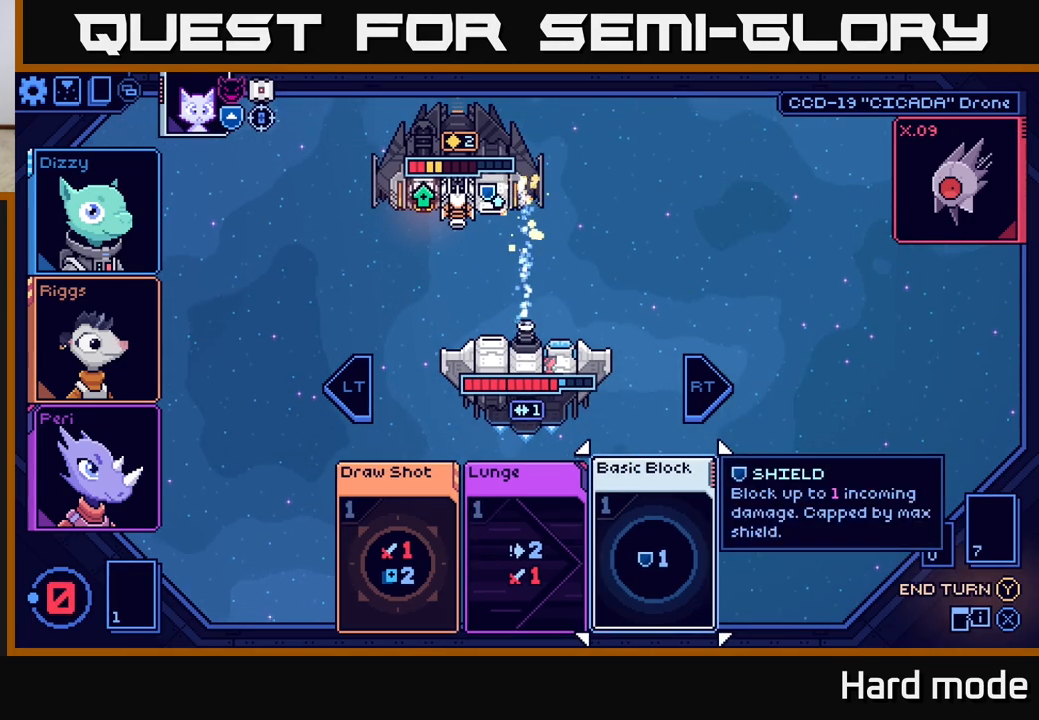
{"buttons": [], "left_stick": "center", "right_stick": "center", "events": [[400, "Y", "down"], [467, "Y", "up"]]}
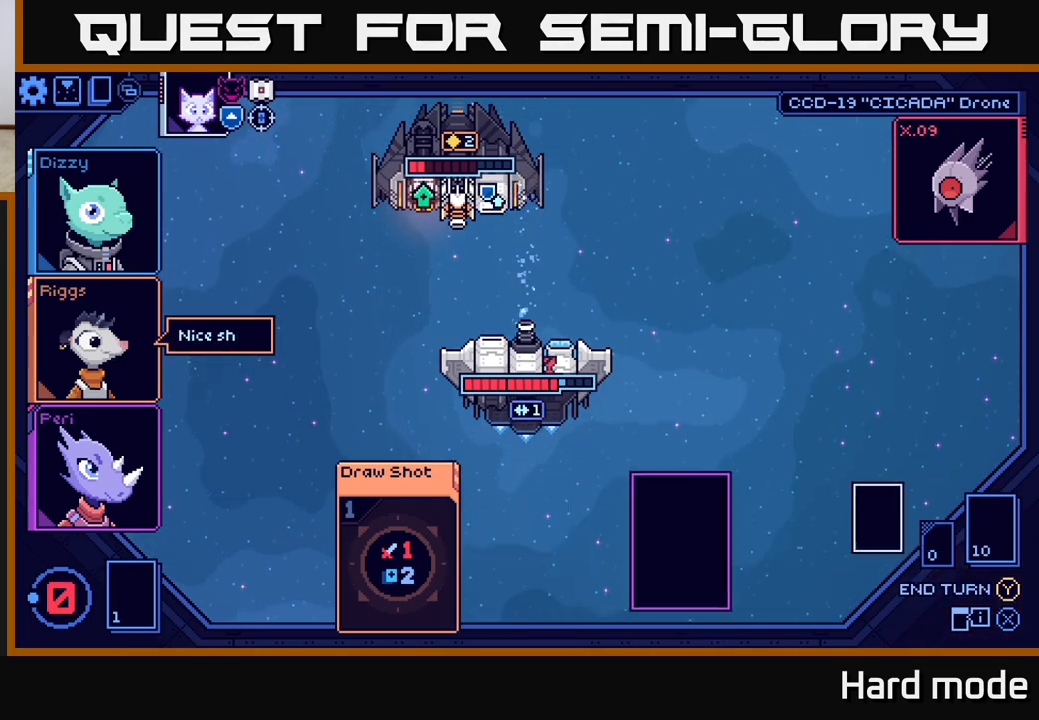
{"buttons": [], "left_stick": "center", "right_stick": "center", "events": []}
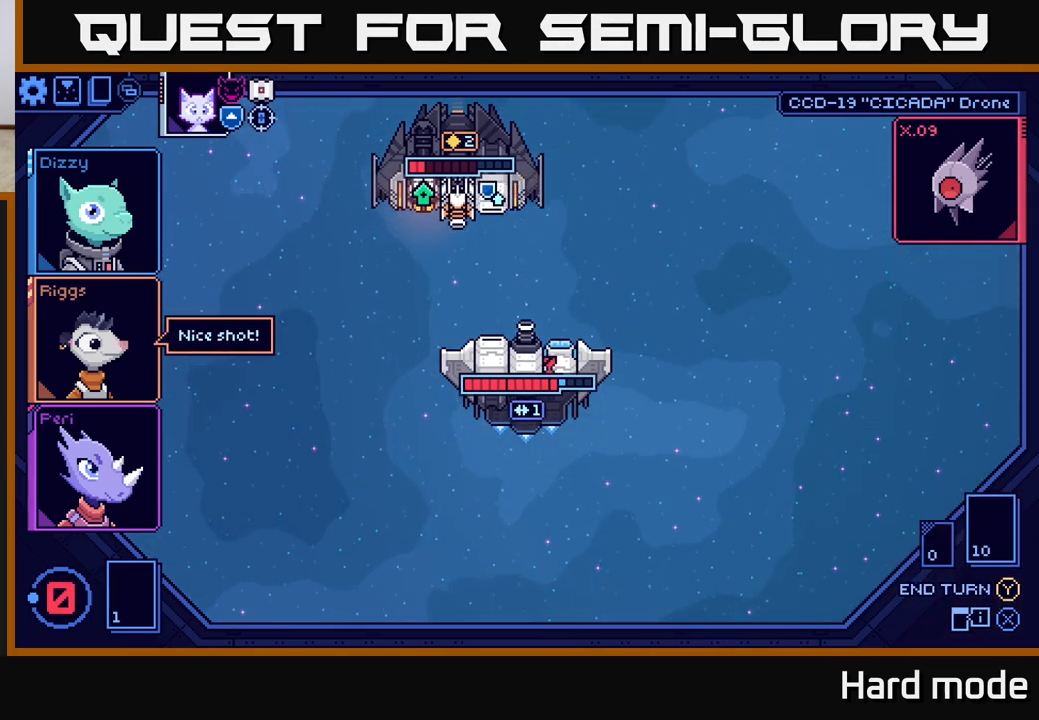
{"buttons": [], "left_stick": "center", "right_stick": "center", "events": []}
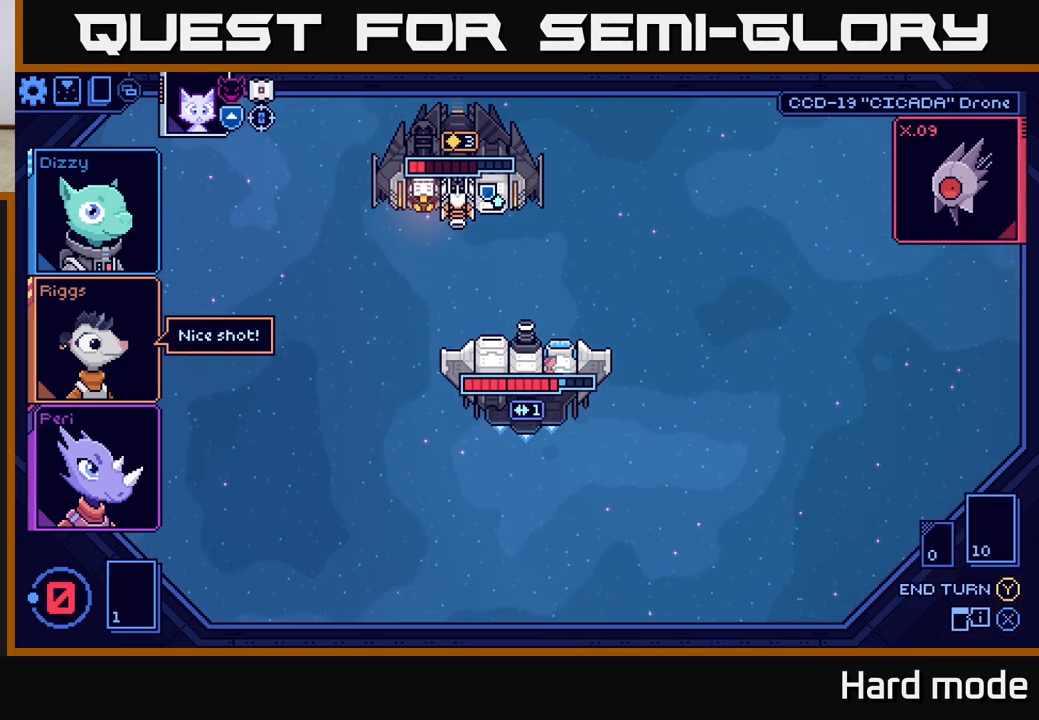
{"buttons": [], "left_stick": "center", "right_stick": "center", "events": []}
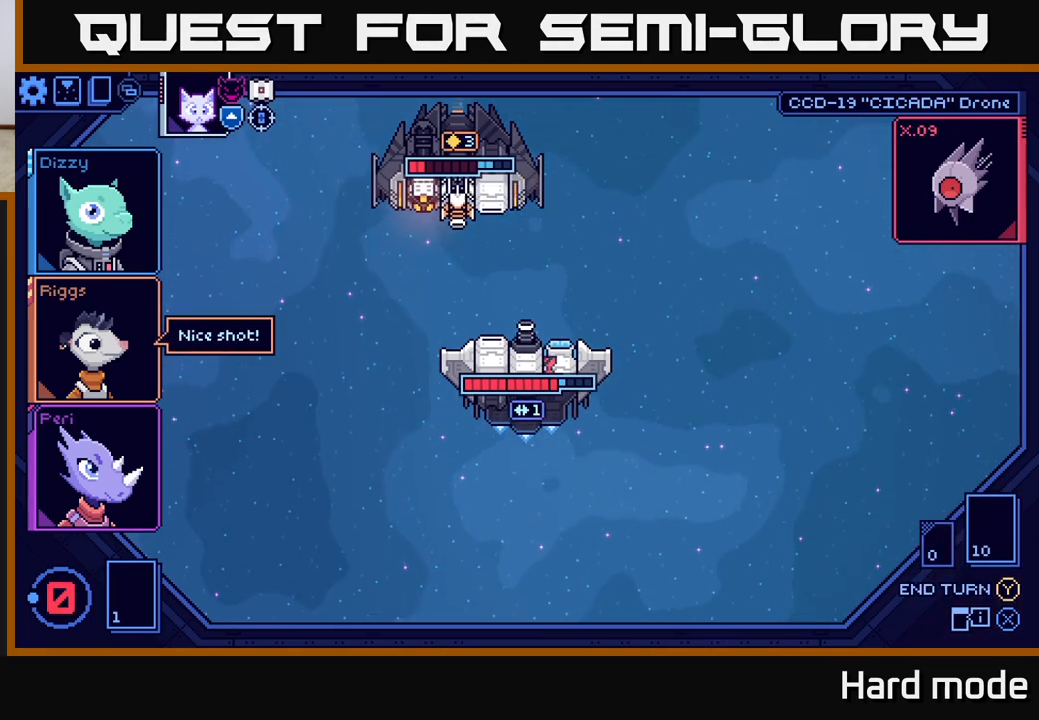
{"buttons": [], "left_stick": "center", "right_stick": "center", "events": []}
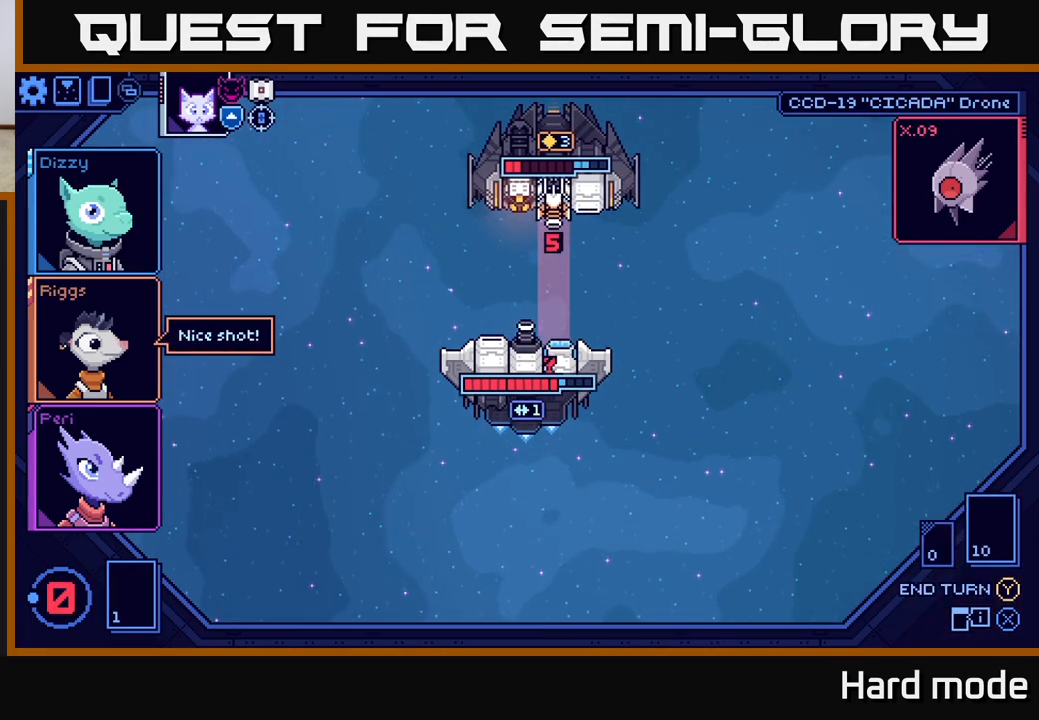
{"buttons": [], "left_stick": "center", "right_stick": "center", "events": []}
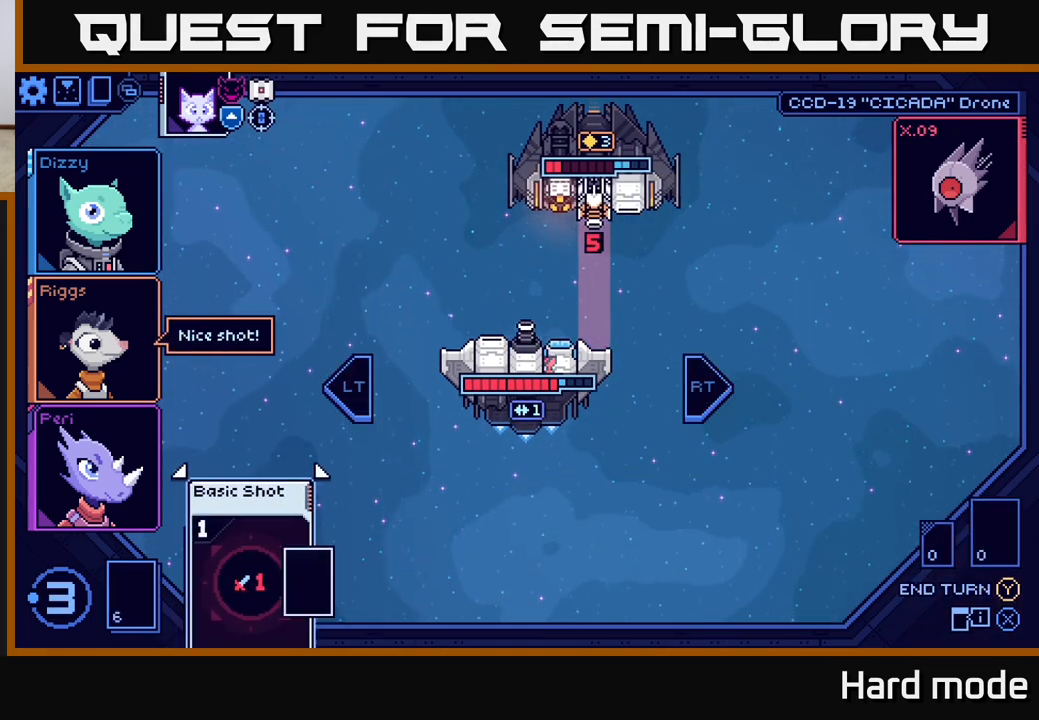
{"buttons": [], "left_stick": "center", "right_stick": "center", "events": []}
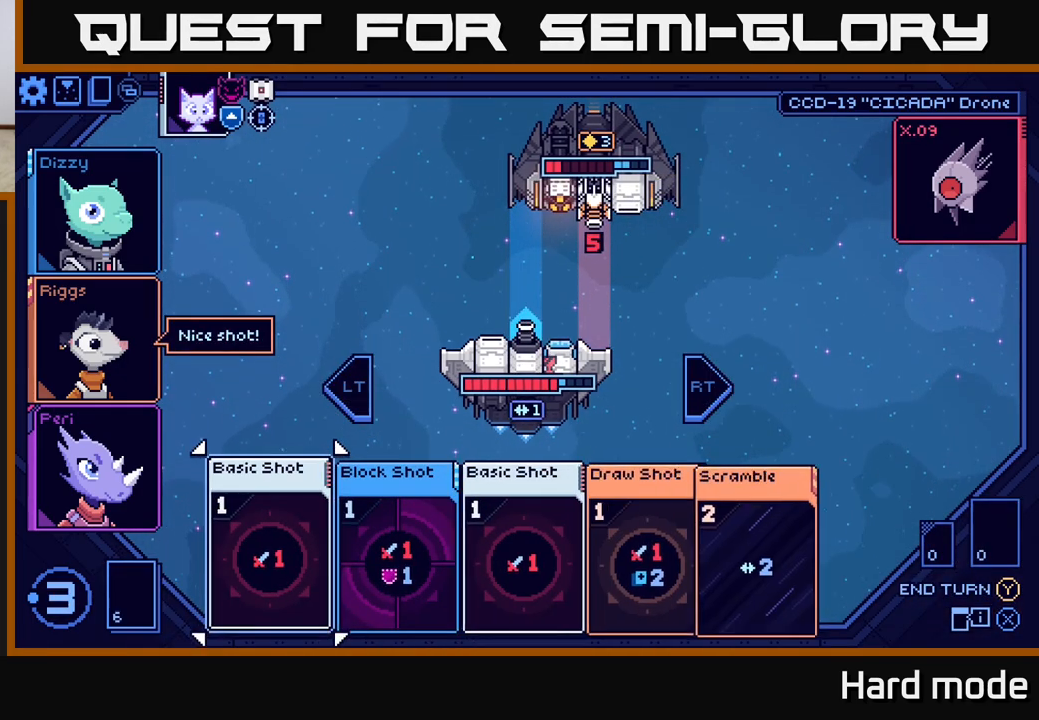
{"buttons": [], "left_stick": "center", "right_stick": "center", "events": []}
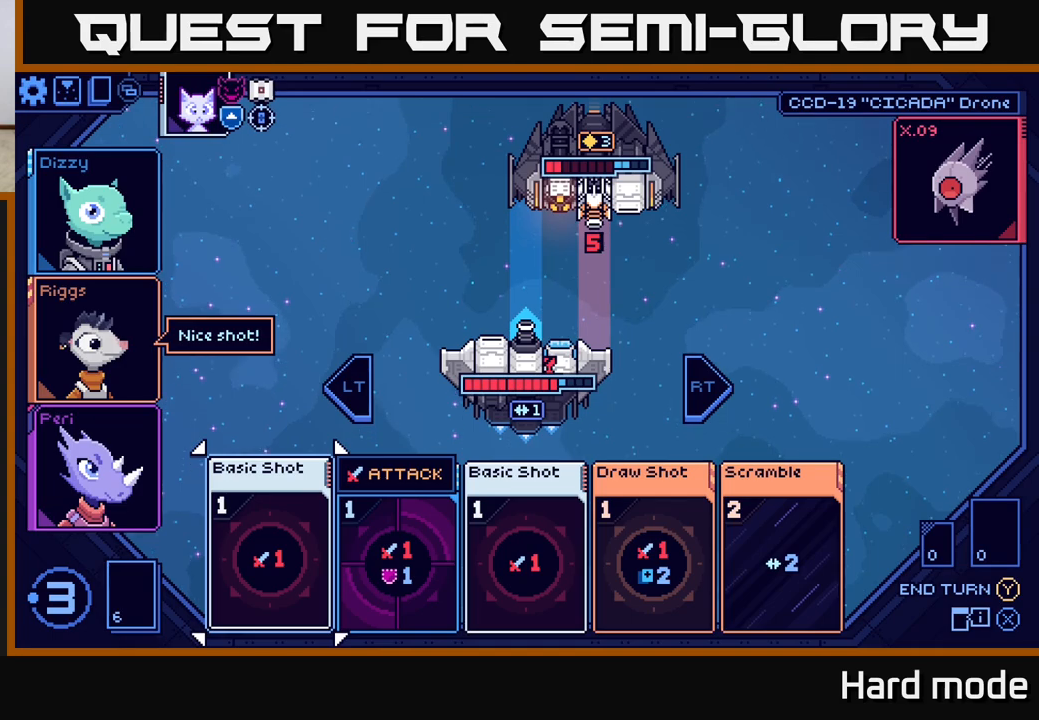
{"buttons": [], "left_stick": "center", "right_stick": "center", "events": [[167, "left_stick", "right"], [317, "left_stick", "center"]]}
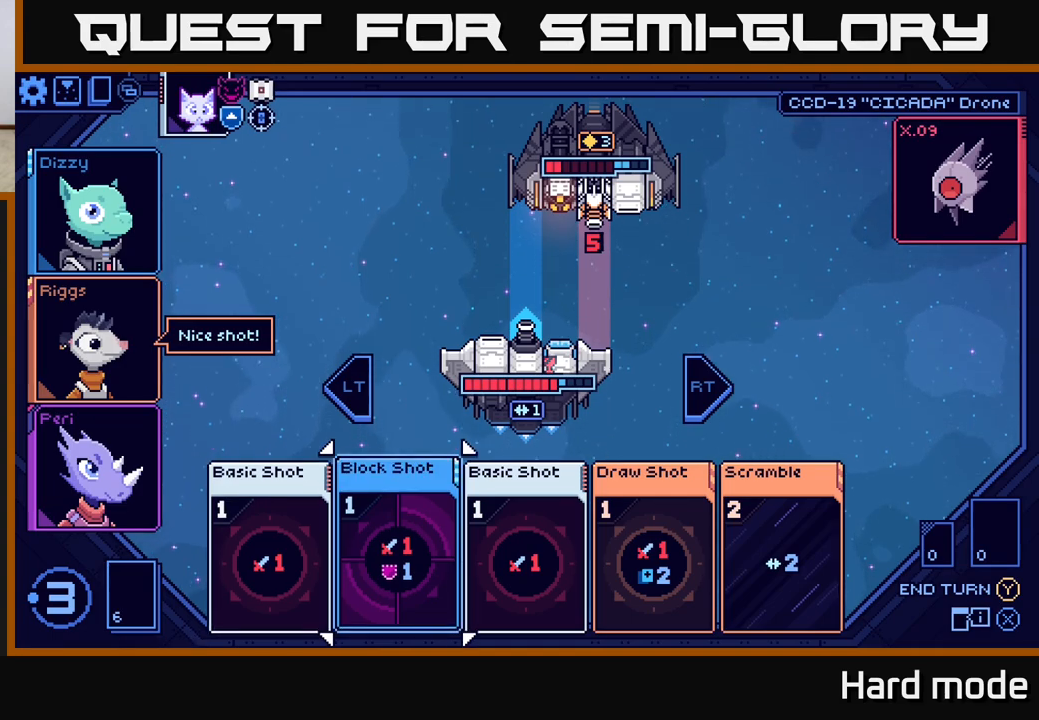
{"buttons": [], "left_stick": "center", "right_stick": "center", "events": [[67, "left_stick", "right"], [217, "left_stick", "center"]]}
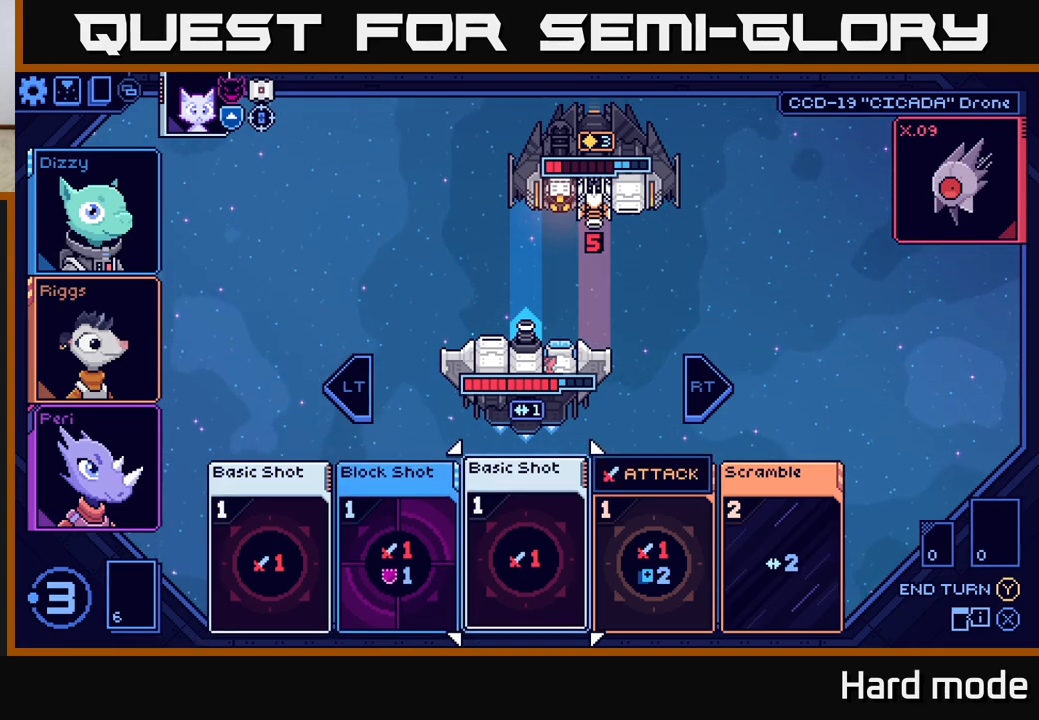
{"buttons": [], "left_stick": "center", "right_stick": "center", "events": []}
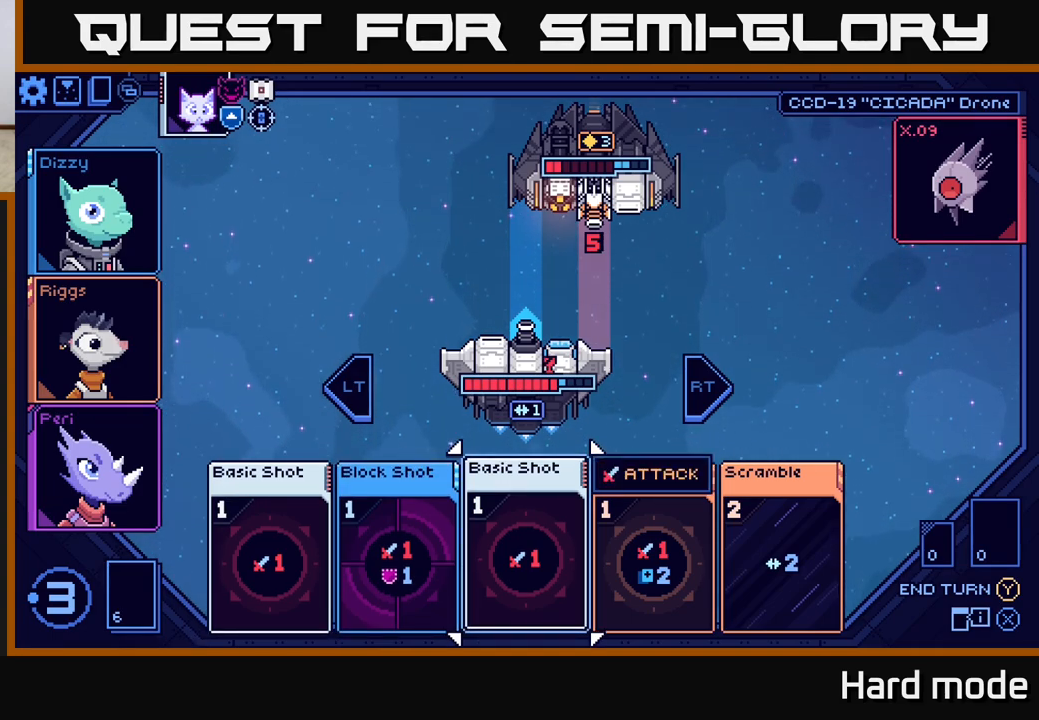
{"buttons": [], "left_stick": "left", "right_stick": "center", "events": [[150, "left_stick", "left"], [267, "left_stick", "center"], [483, "left_stick", "left"]]}